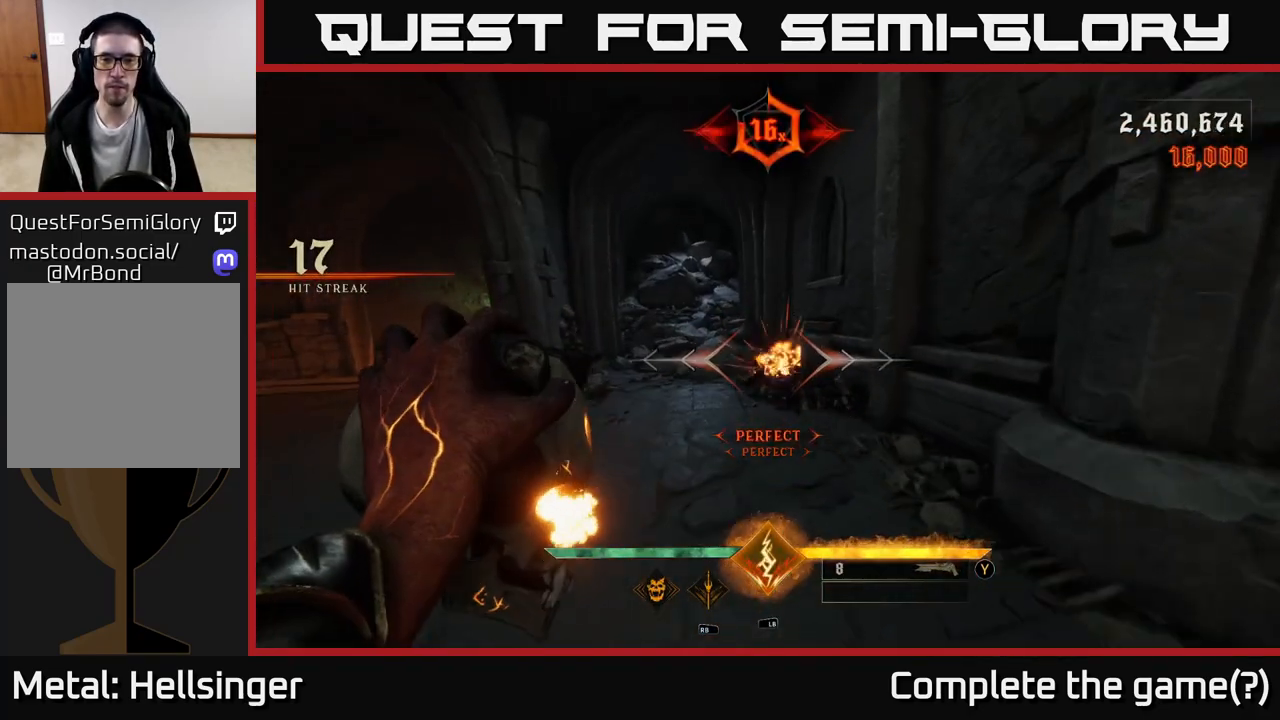
Gameplay with a controller (Xbox layout); each line is a JSON object with the inputs held at the frame after it. "events" lists button and stick changes between this image and that frame as [ms after this image, input, new state], when the widget could be followed in between.
{"buttons": [], "left_stick": "left", "right_stick": "up-left", "events": [[200, "right_stick", "down"], [250, "left_stick", "up-left"], [300, "right_stick", "center"], [333, "R2", "down"], [383, "R2", "up"], [467, "left_stick", "left"], [500, "right_stick", "up-left"]]}
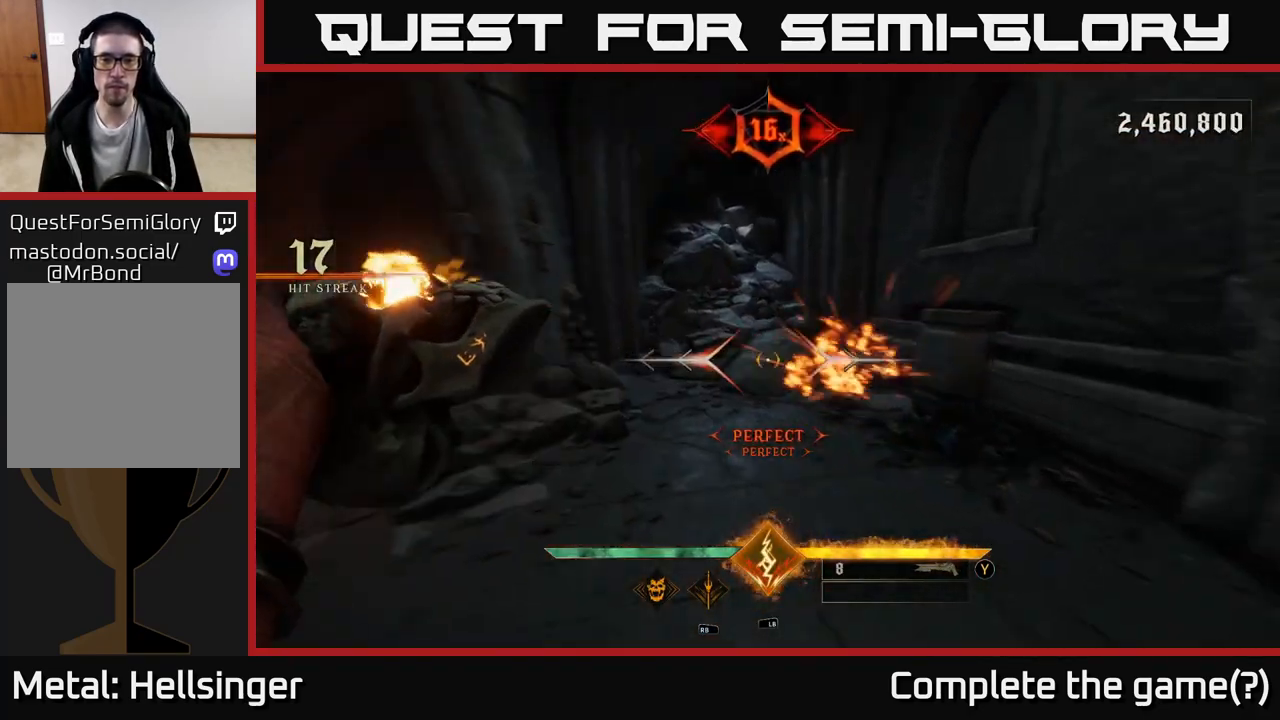
{"buttons": [], "left_stick": "up", "right_stick": "center", "events": [[150, "left_stick", "up-left"], [217, "right_stick", "center"], [383, "R2", "down"], [433, "R2", "up"], [433, "left_stick", "up"]]}
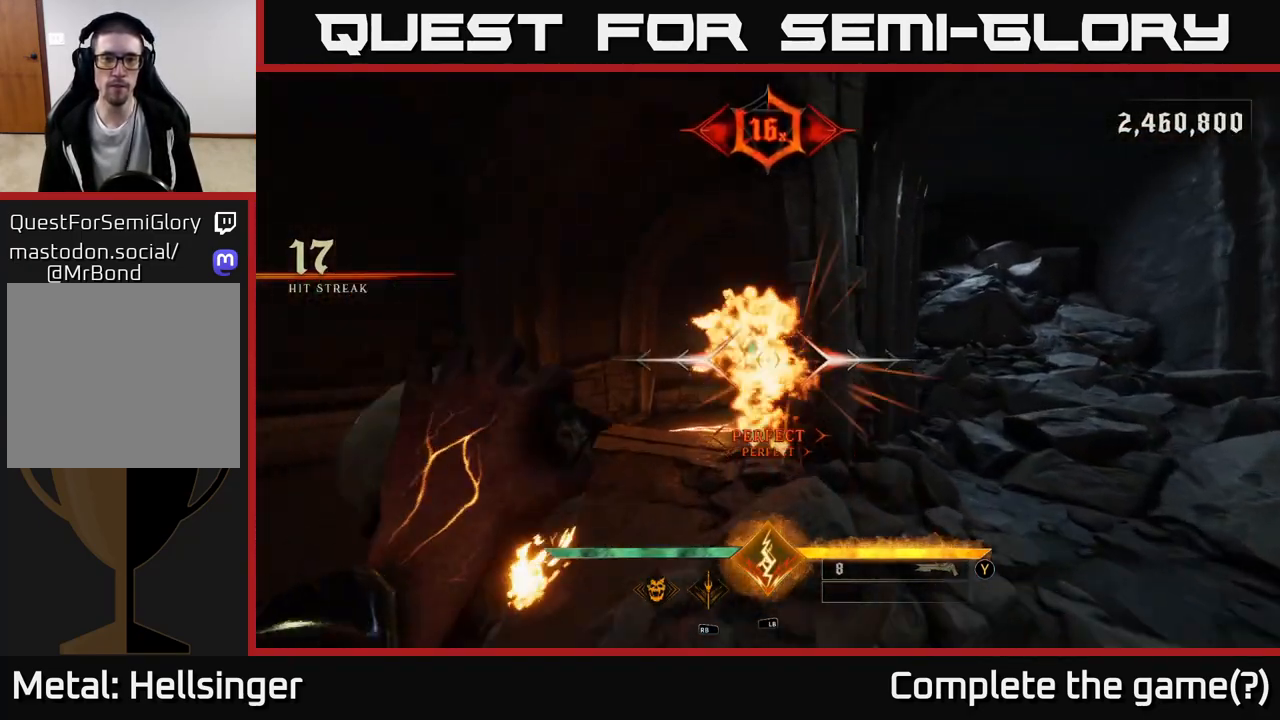
{"buttons": ["R2"], "left_stick": "up", "right_stick": "center", "events": [[250, "left_stick", "up-left"], [383, "left_stick", "up"], [417, "R2", "down"]]}
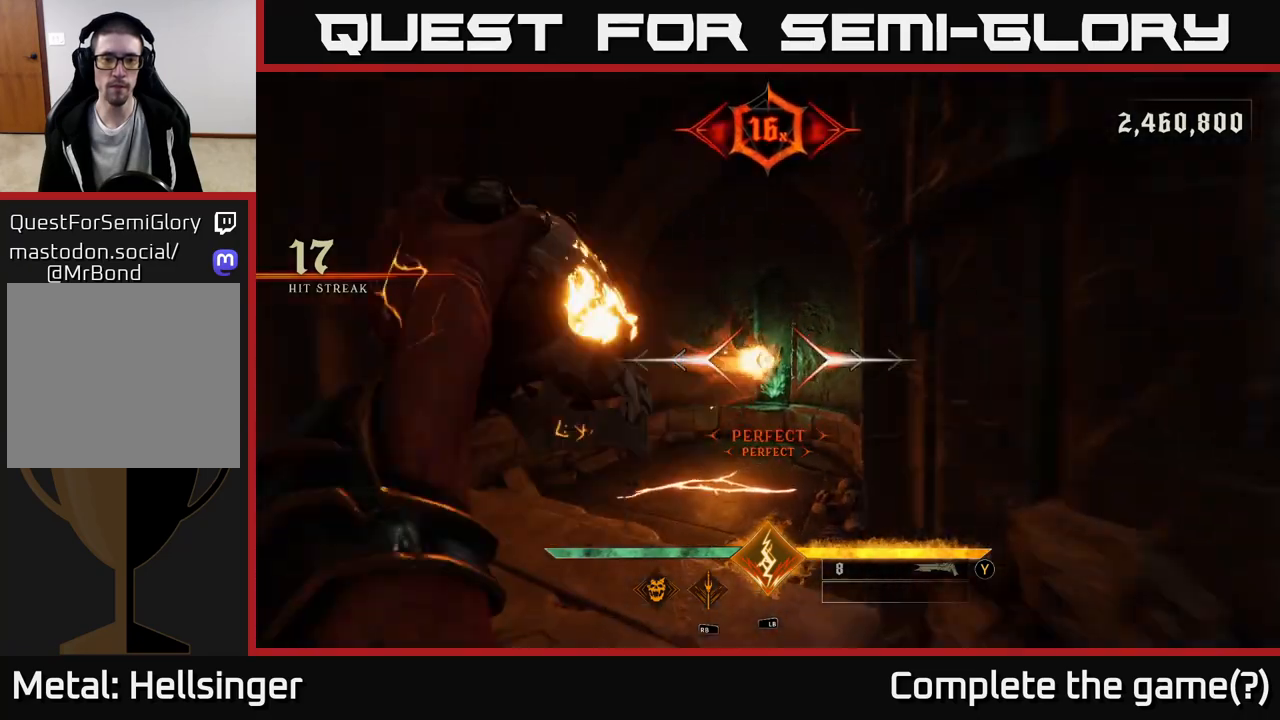
{"buttons": [], "left_stick": "up", "right_stick": "center", "events": [[17, "R2", "up"], [33, "right_stick", "right"], [167, "right_stick", "center"], [433, "R2", "down"], [500, "R2", "up"]]}
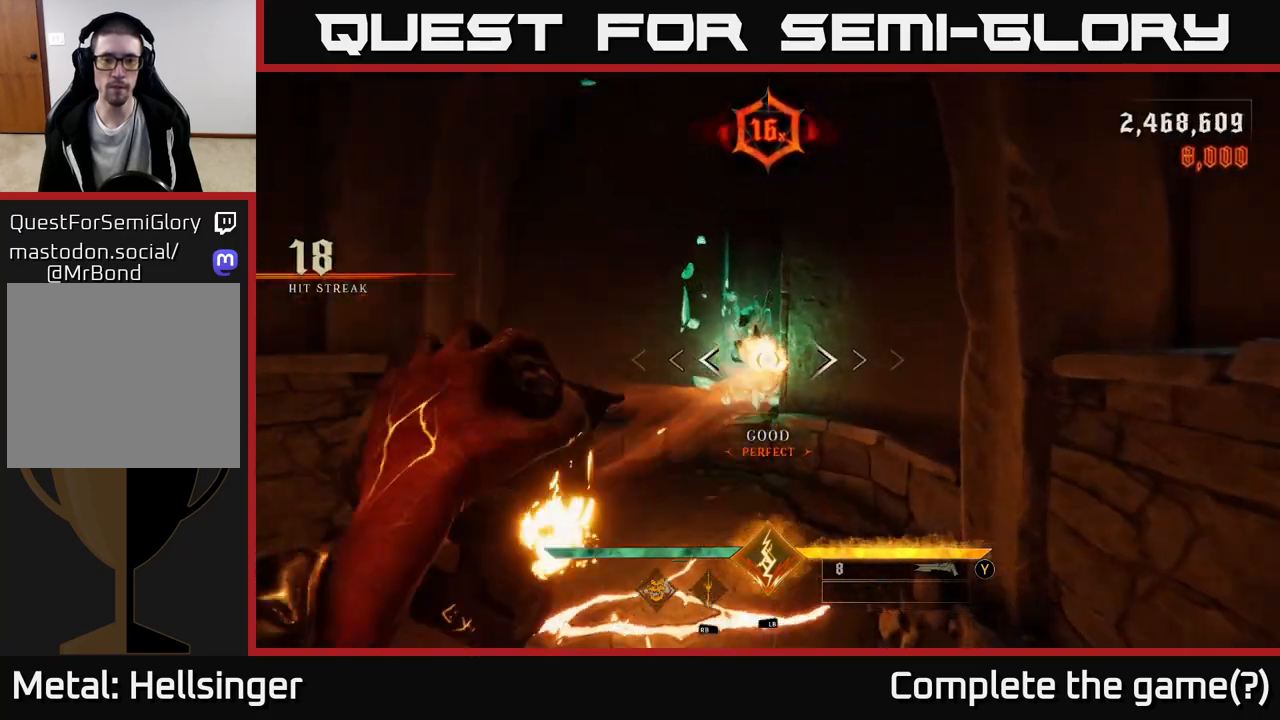
{"buttons": [], "left_stick": "up-left", "right_stick": "right", "events": [[183, "right_stick", "right"], [250, "left_stick", "up-left"]]}
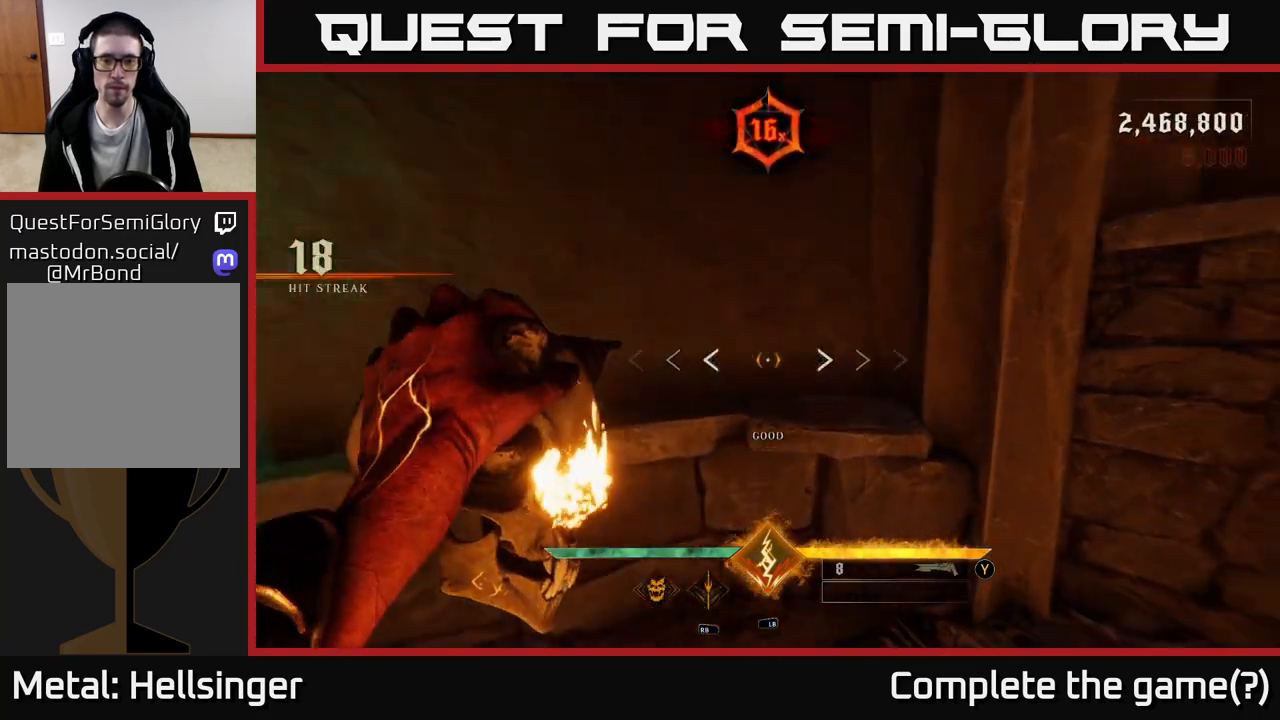
{"buttons": [], "left_stick": "up-right", "right_stick": "right", "events": [[117, "left_stick", "down-left"], [283, "left_stick", "down-right"], [383, "left_stick", "up-right"]]}
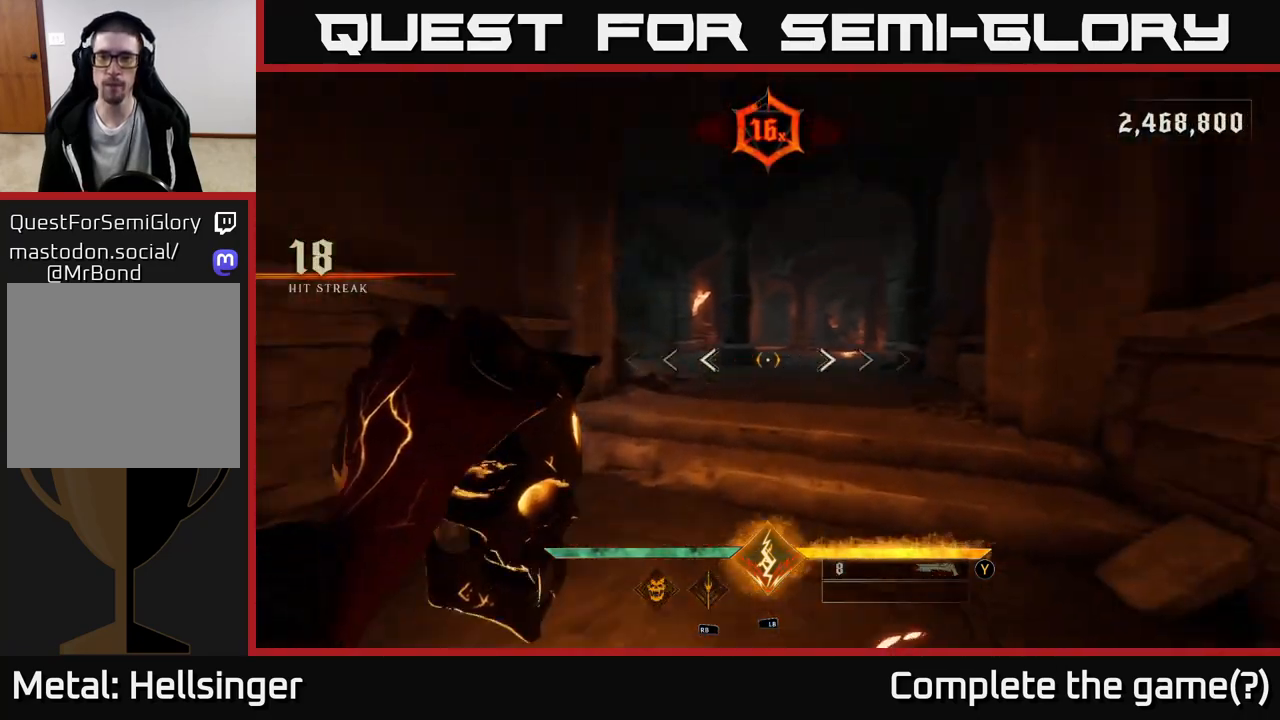
{"buttons": [], "left_stick": "up", "right_stick": "center", "events": [[50, "R2", "down"], [67, "left_stick", "up"], [117, "right_stick", "center"], [150, "R2", "up"]]}
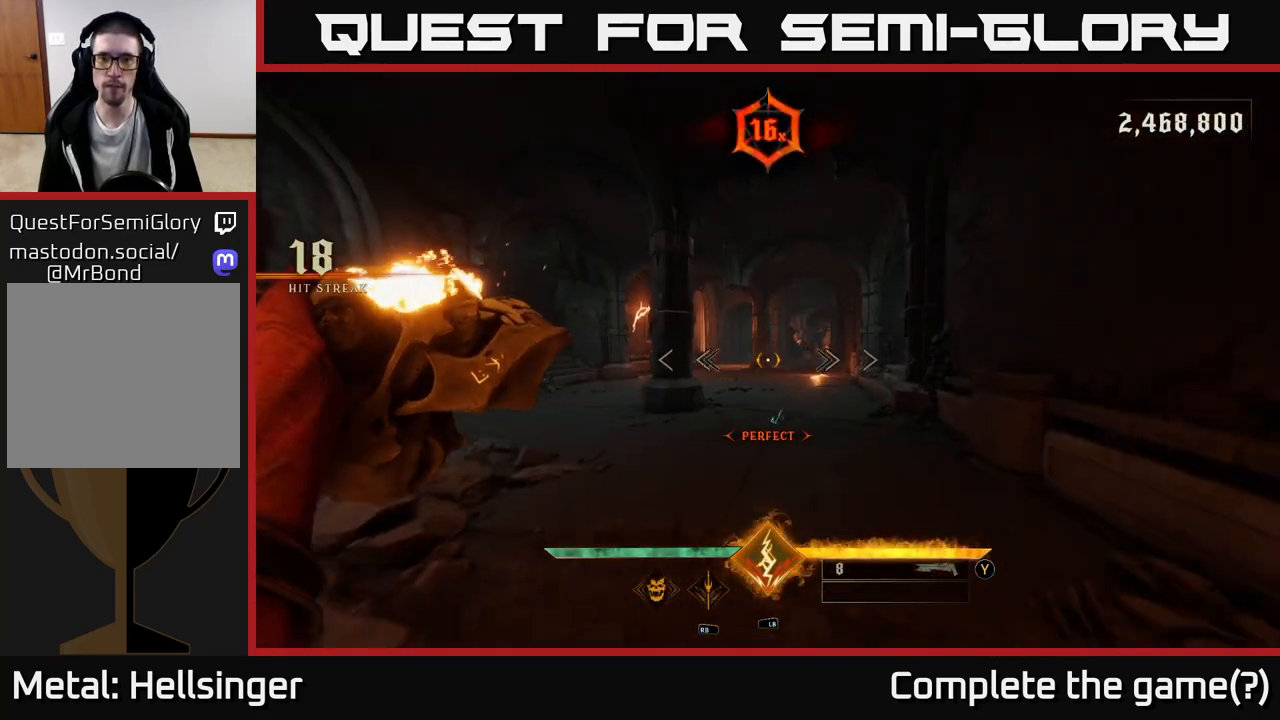
{"buttons": [], "left_stick": "up", "right_stick": "center", "events": [[83, "R2", "down"], [183, "R2", "up"]]}
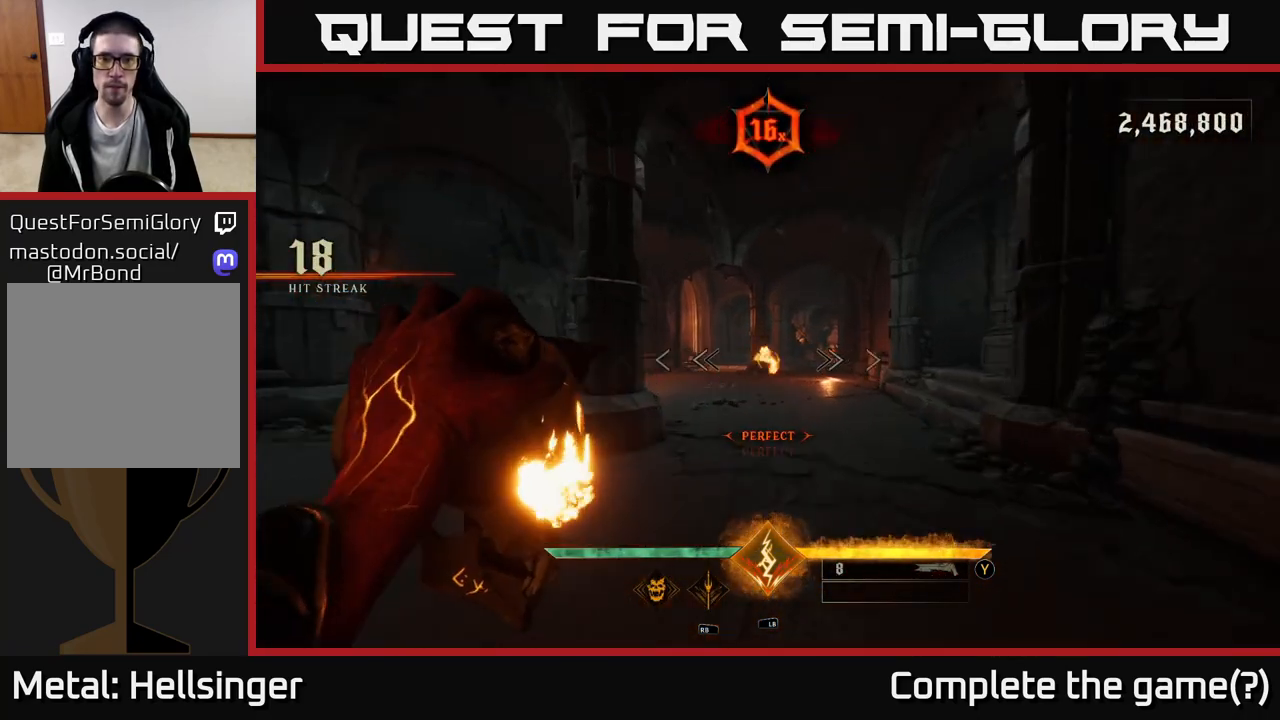
{"buttons": [], "left_stick": "up", "right_stick": "center", "events": [[83, "right_stick", "left"], [117, "R2", "down"], [167, "R2", "up"], [167, "right_stick", "center"], [233, "left_stick", "up-right"], [500, "left_stick", "up"]]}
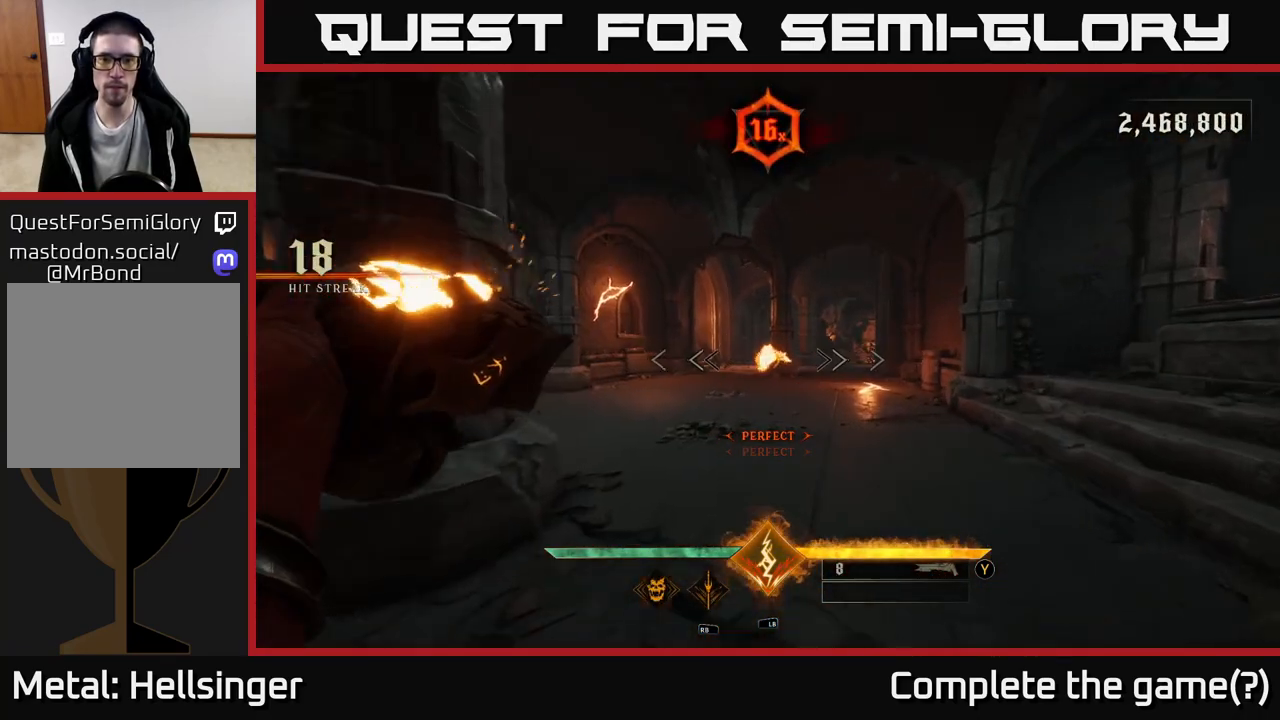
{"buttons": [], "left_stick": "up-right", "right_stick": "center", "events": [[67, "right_stick", "left"], [150, "R2", "down"], [167, "left_stick", "up-right"], [200, "right_stick", "center"], [217, "R2", "up"]]}
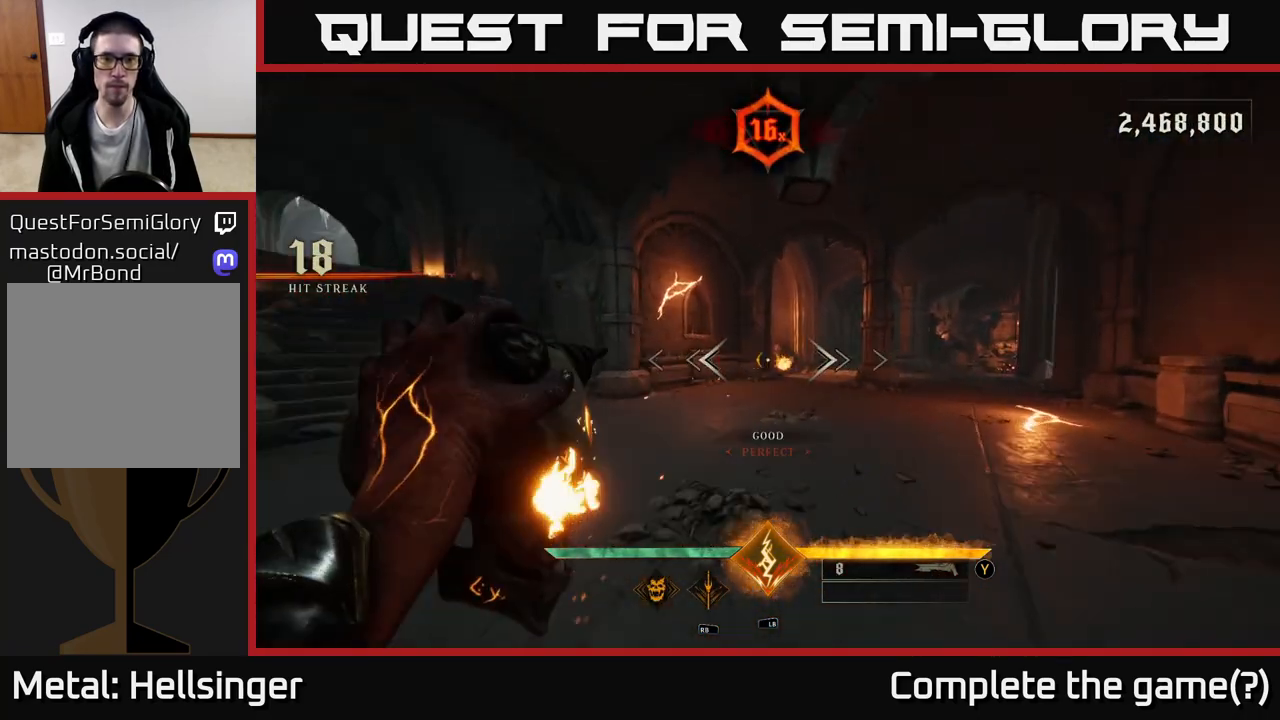
{"buttons": [], "left_stick": "up", "right_stick": "center", "events": [[133, "right_stick", "left"], [217, "R2", "down"], [350, "R2", "up"], [433, "right_stick", "center"], [467, "left_stick", "up"]]}
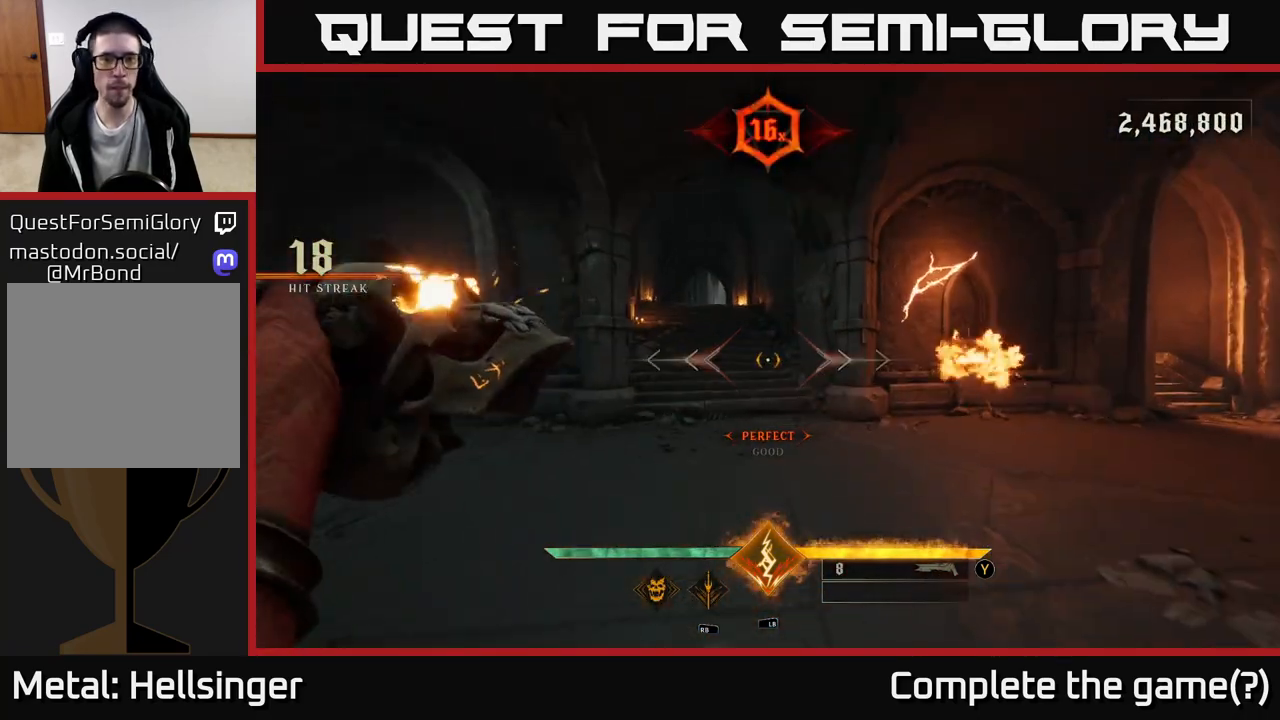
{"buttons": [], "left_stick": "up-right", "right_stick": "center", "events": [[283, "right_stick", "left"], [300, "R2", "down"], [333, "left_stick", "up-right"], [383, "right_stick", "center"], [400, "R2", "up"]]}
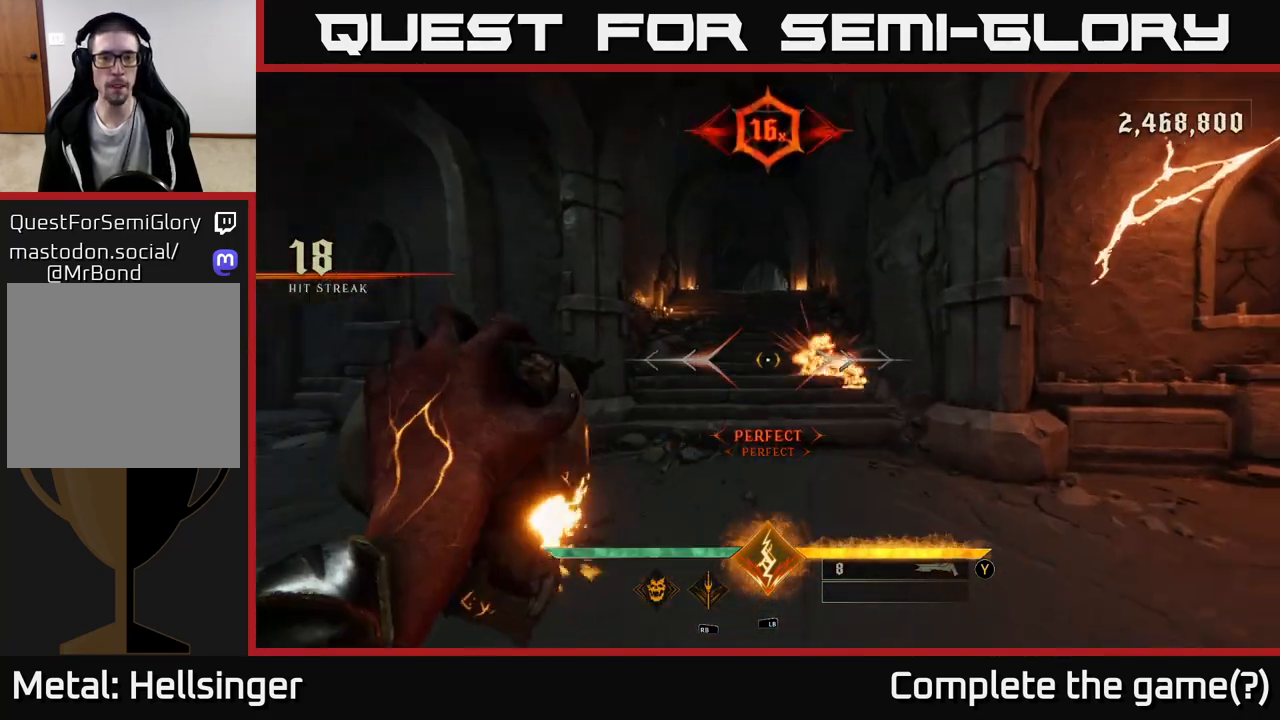
{"buttons": [], "left_stick": "up", "right_stick": "center", "events": [[17, "left_stick", "up"], [383, "A", "down"], [500, "A", "up"]]}
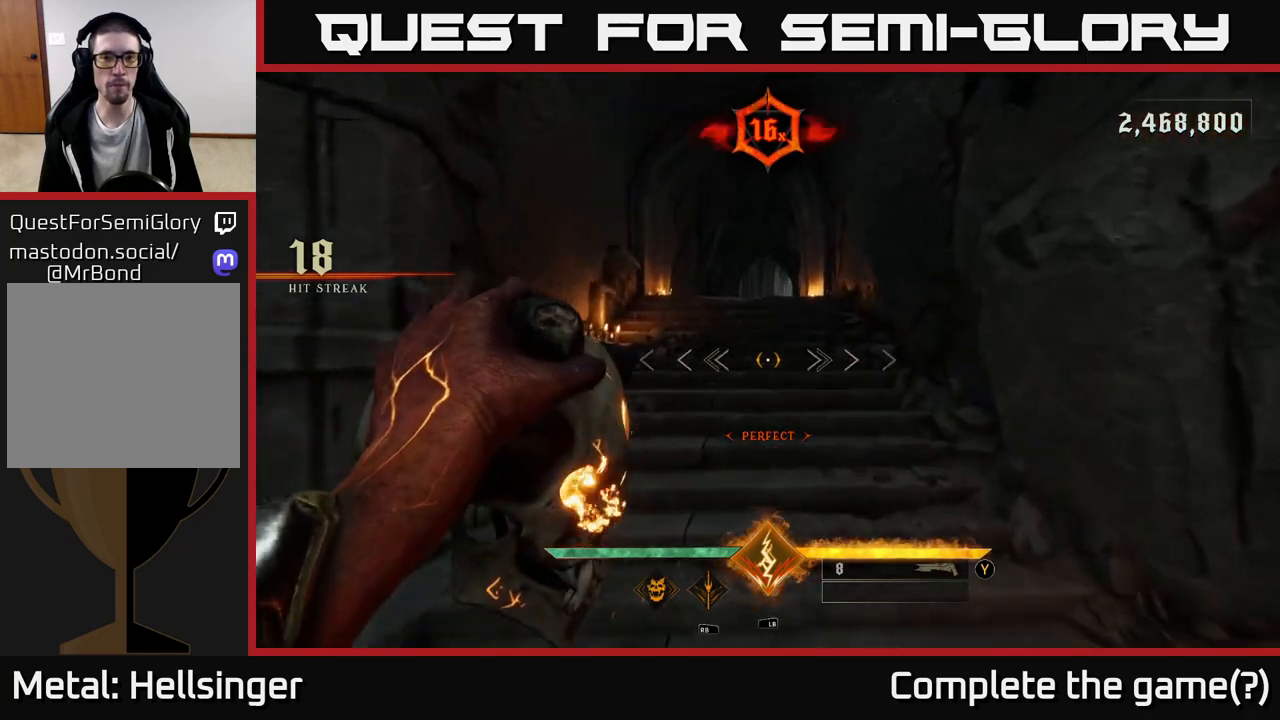
{"buttons": ["A"], "left_stick": "up", "right_stick": "center", "events": [[383, "A", "down"]]}
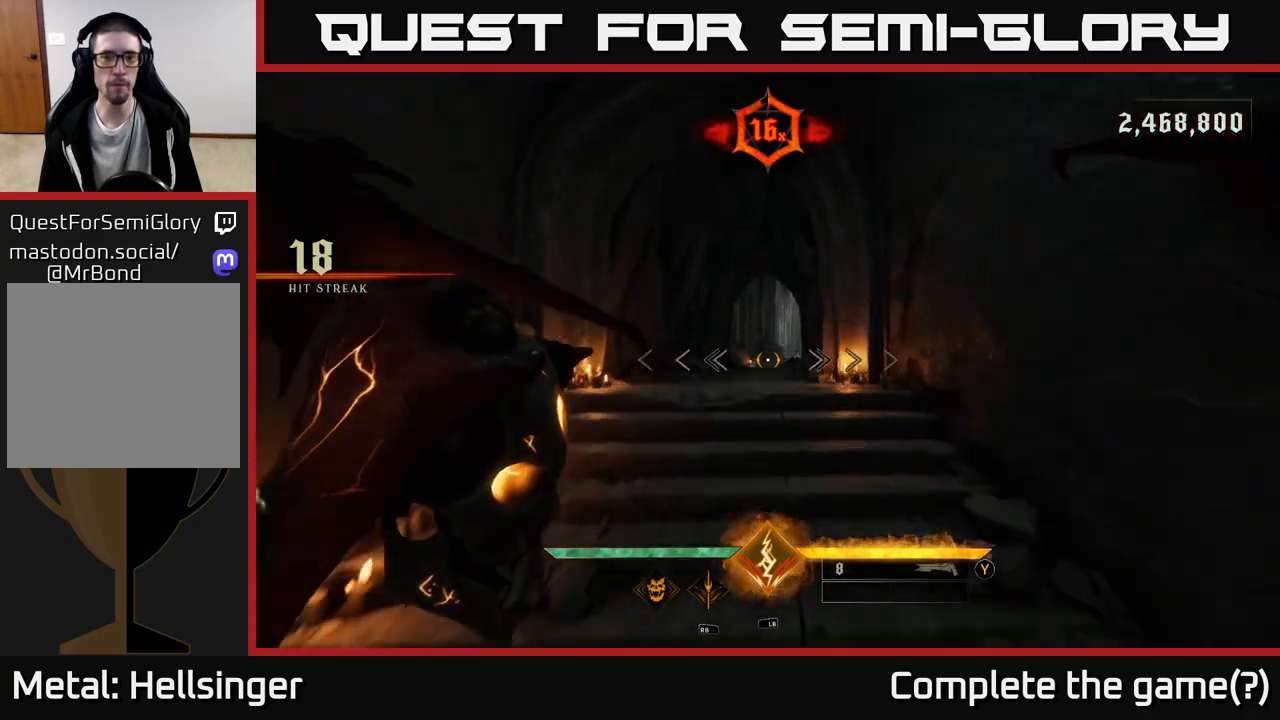
{"buttons": [], "left_stick": "up", "right_stick": "right", "events": [[17, "A", "up"], [467, "right_stick", "right"]]}
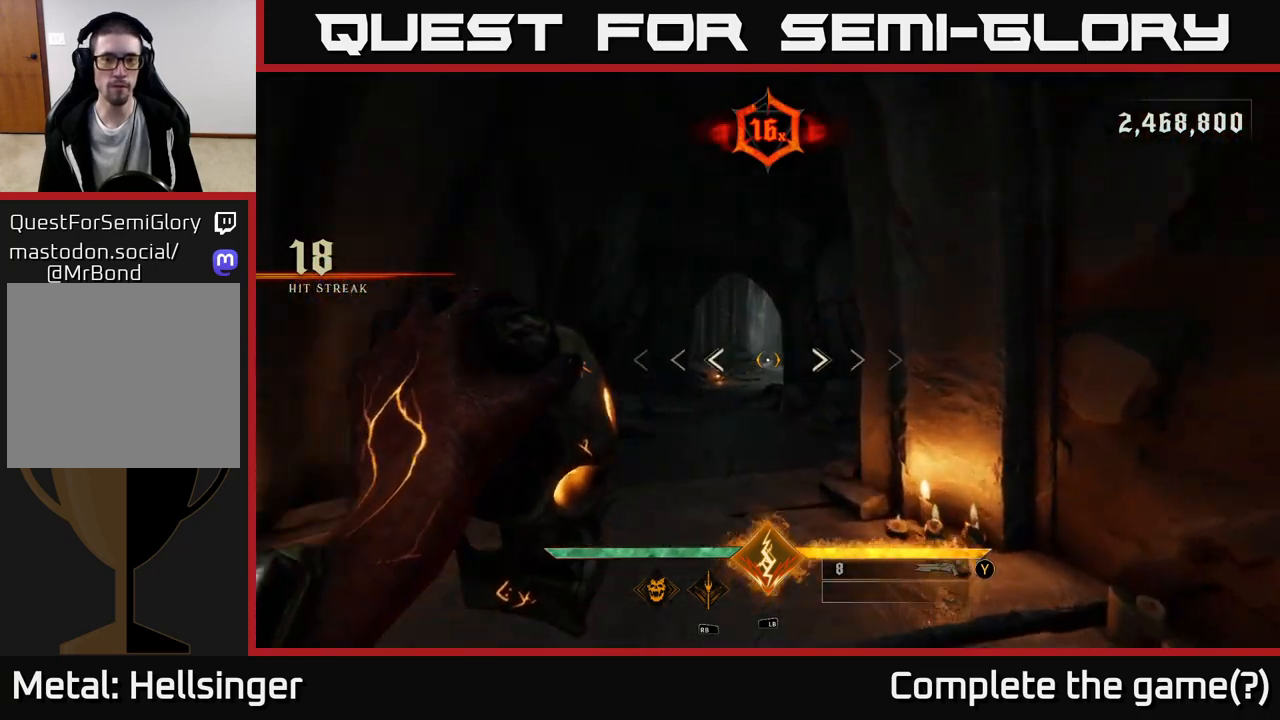
{"buttons": [], "left_stick": "up", "right_stick": "center", "events": [[67, "right_stick", "center"]]}
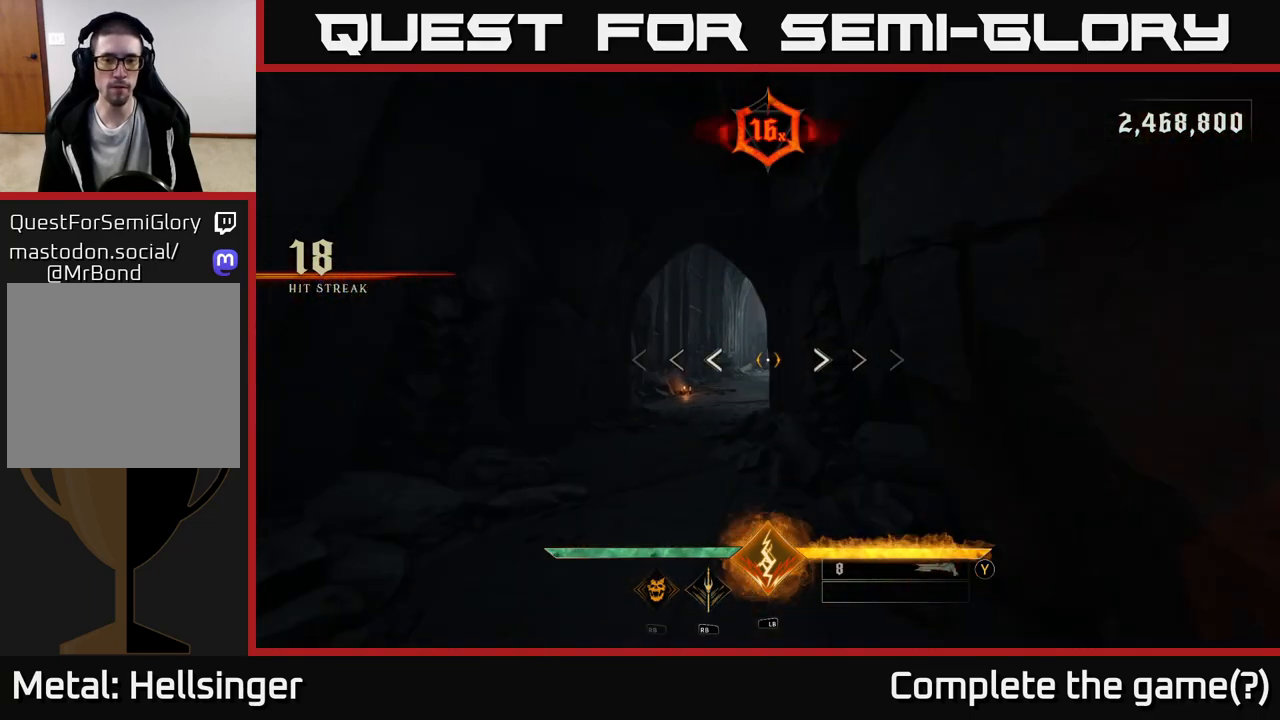
{"buttons": [], "left_stick": "up", "right_stick": "center", "events": []}
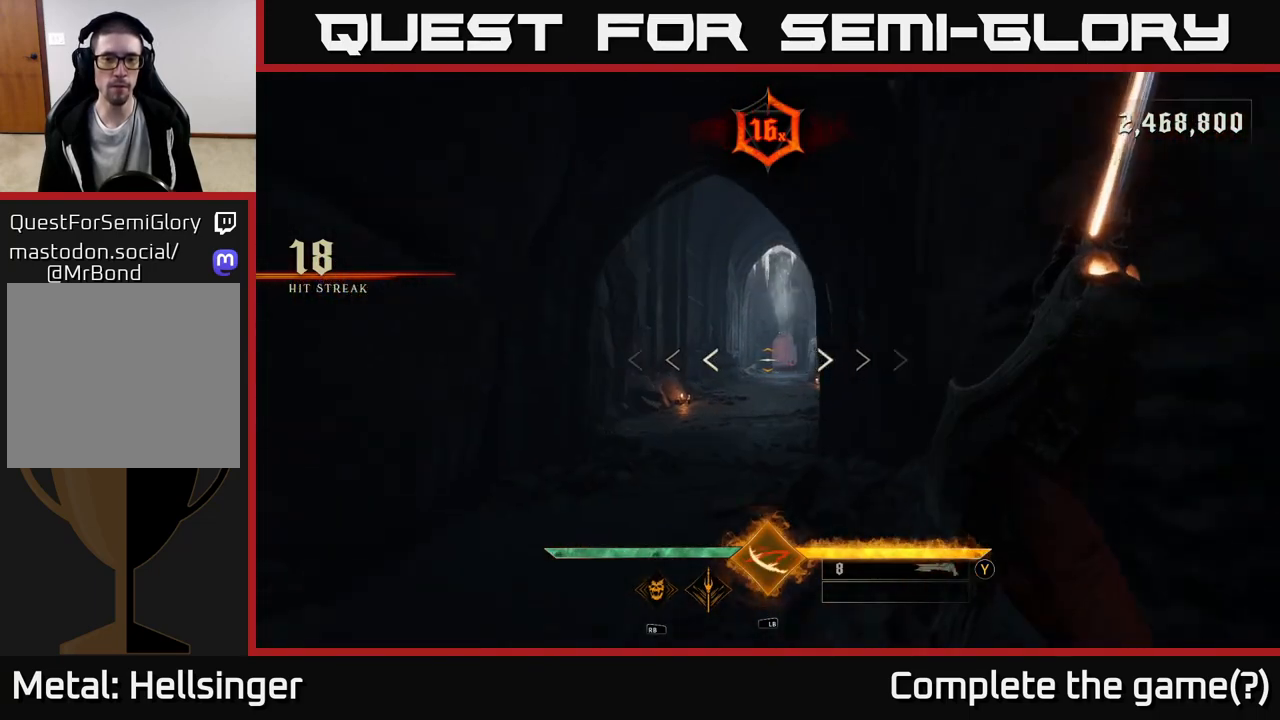
{"buttons": [], "left_stick": "up", "right_stick": "center", "events": []}
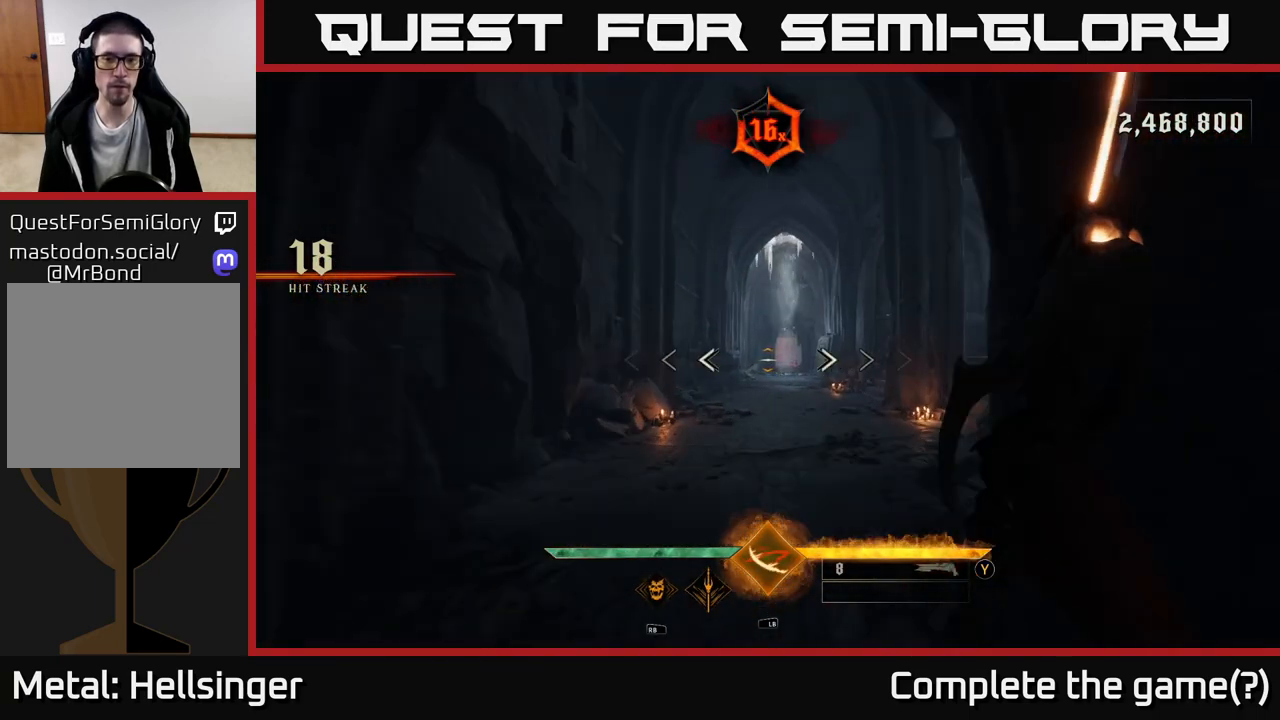
{"buttons": [], "left_stick": "up", "right_stick": "right", "events": [[83, "Y", "down"], [133, "Y", "up"], [500, "right_stick", "right"]]}
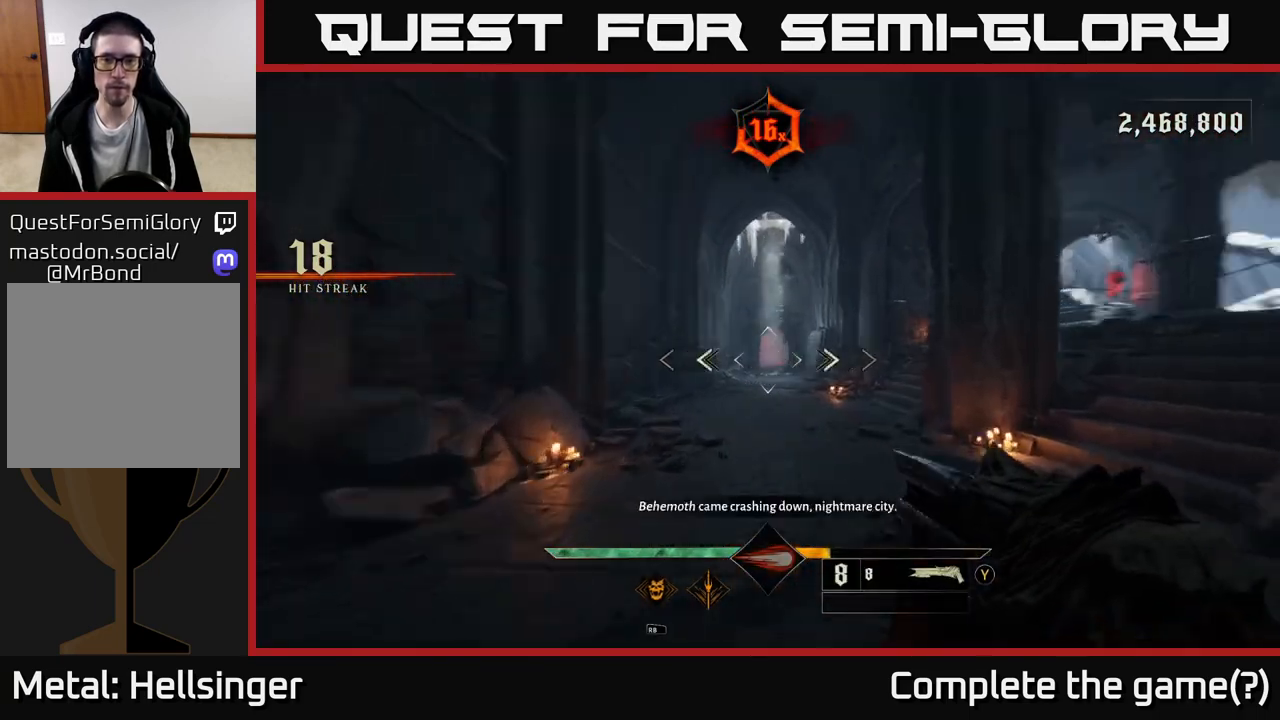
{"buttons": [], "left_stick": "up", "right_stick": "center", "events": [[133, "left_stick", "up-left"], [233, "left_stick", "up"], [350, "right_stick", "center"]]}
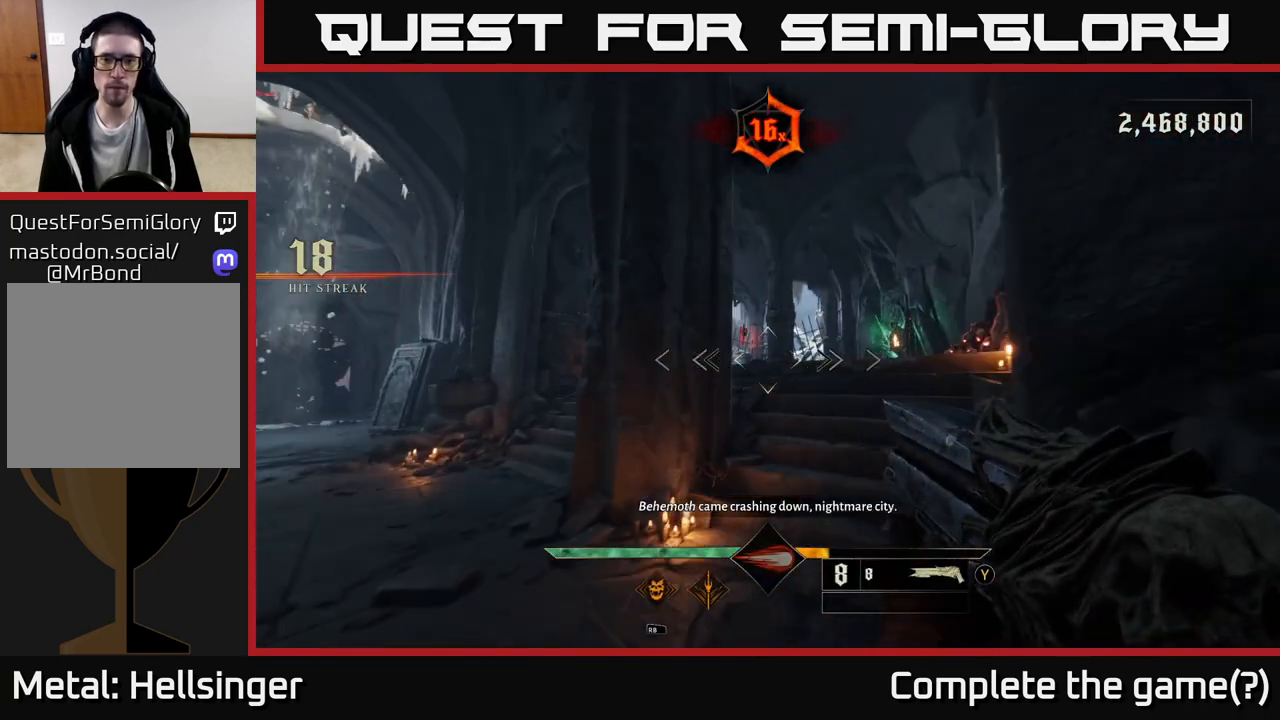
{"buttons": [], "left_stick": "up", "right_stick": "center", "events": [[33, "left_stick", "up-right"], [200, "left_stick", "up"]]}
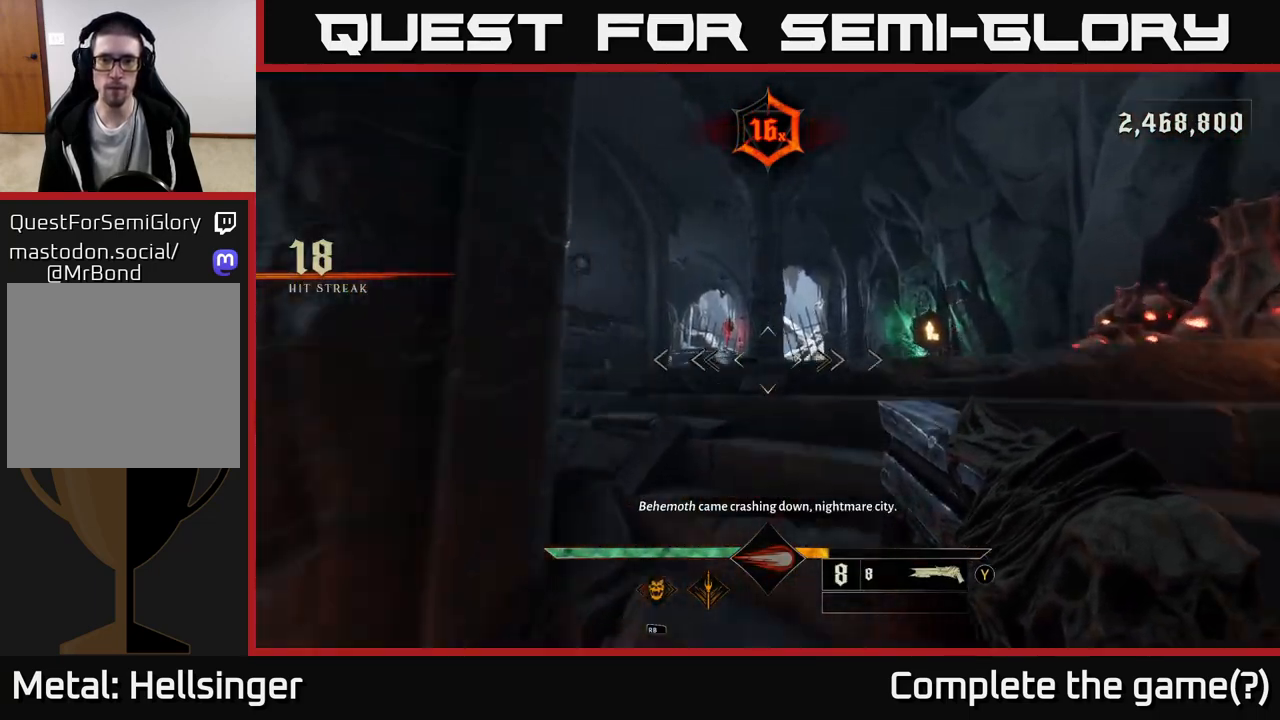
{"buttons": [], "left_stick": "up", "right_stick": "center", "events": [[283, "right_stick", "down-left"], [383, "right_stick", "center"]]}
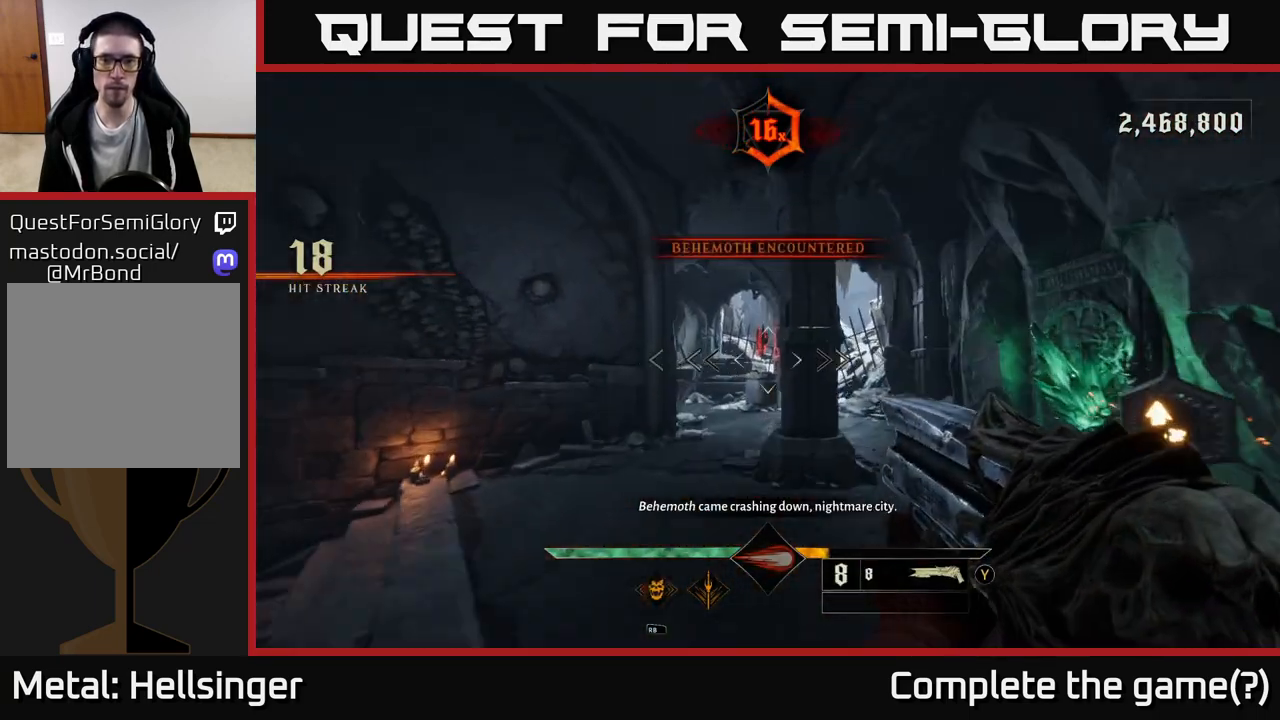
{"buttons": [], "left_stick": "up", "right_stick": "center", "events": [[83, "right_stick", "right"], [100, "left_stick", "right"], [333, "right_stick", "center"], [367, "left_stick", "up"]]}
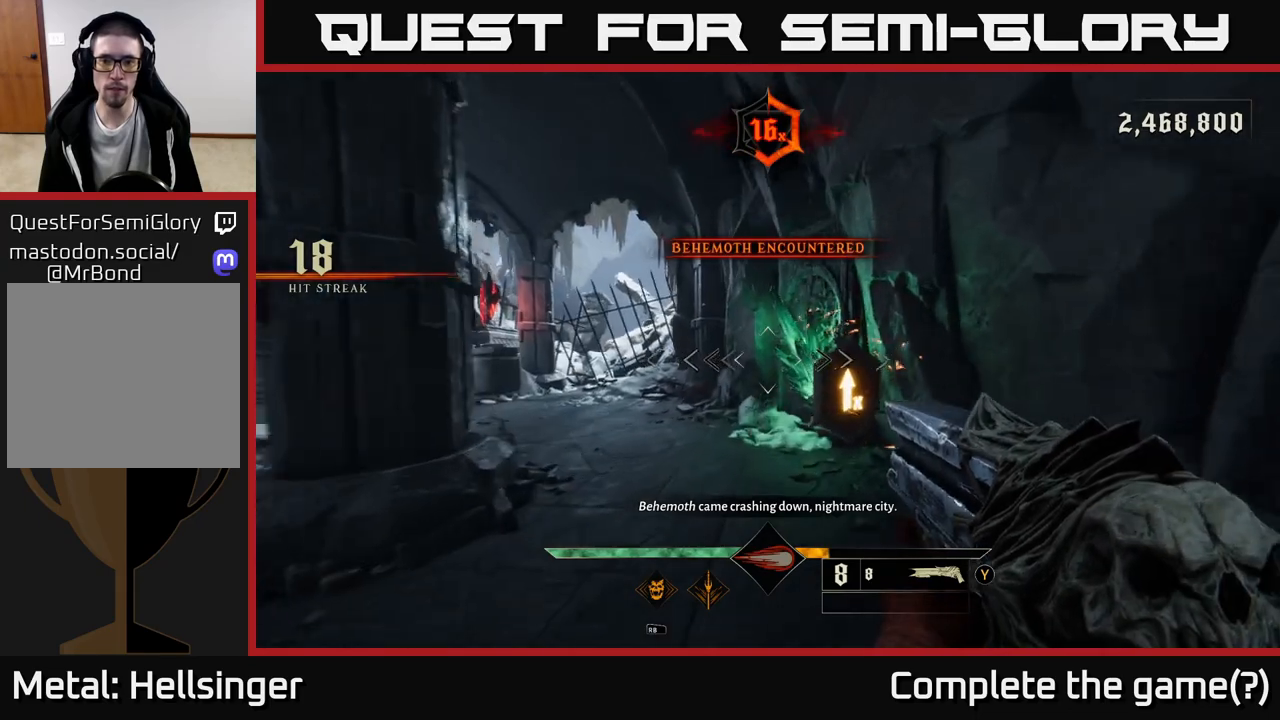
{"buttons": [], "left_stick": "up", "right_stick": "down-left", "events": [[83, "right_stick", "left"], [183, "right_stick", "center"], [233, "left_stick", "right"], [383, "right_stick", "down-left"], [400, "left_stick", "up"]]}
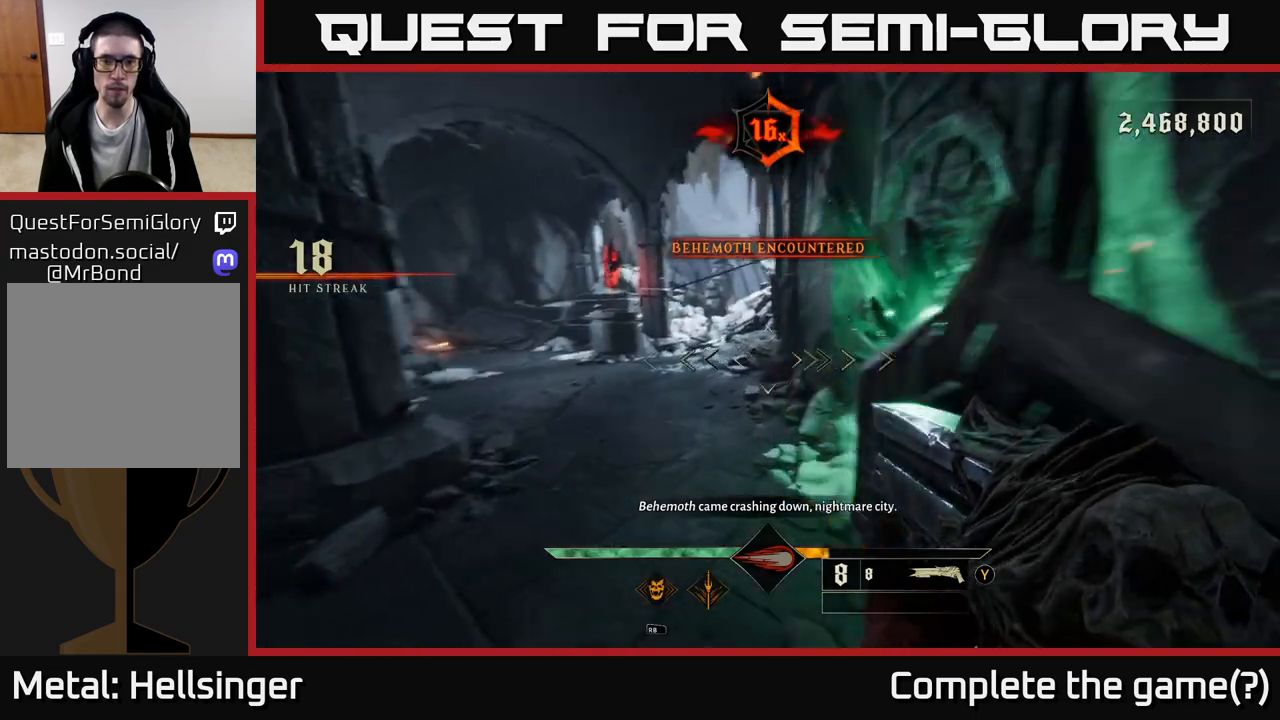
{"buttons": [], "left_stick": "up-right", "right_stick": "center", "events": [[133, "right_stick", "center"], [367, "right_stick", "up-left"], [383, "left_stick", "up-right"], [483, "right_stick", "center"]]}
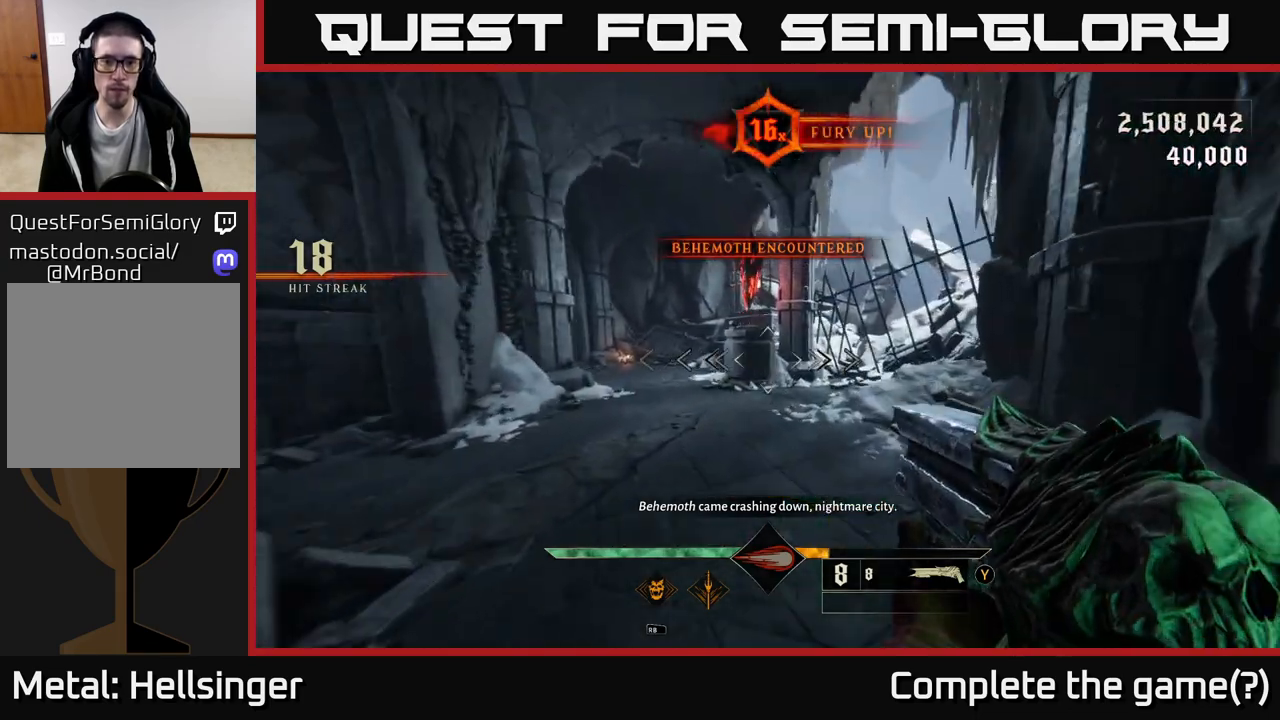
{"buttons": [], "left_stick": "up", "right_stick": "center", "events": [[17, "left_stick", "up"], [233, "right_stick", "up"], [400, "right_stick", "center"]]}
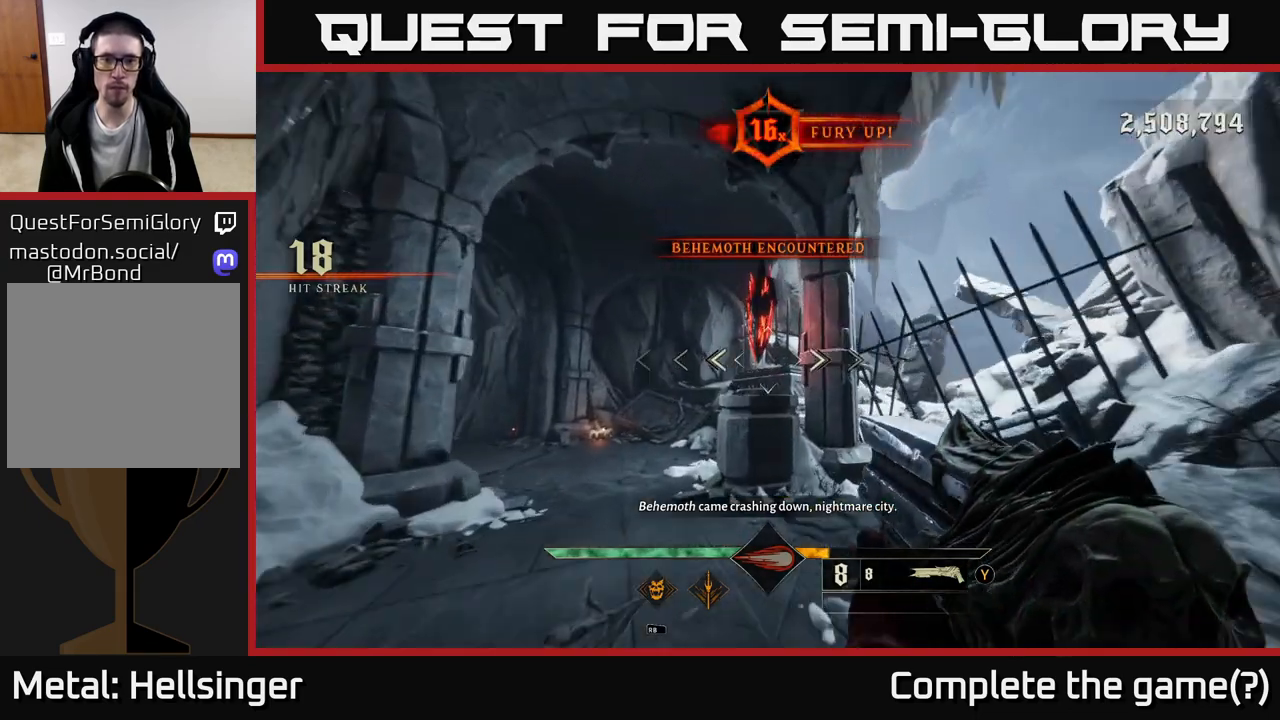
{"buttons": [], "left_stick": "center", "right_stick": "center", "events": [[83, "right_stick", "up"], [100, "left_stick", "center"], [183, "right_stick", "center"], [367, "R2", "down"], [450, "R2", "up"]]}
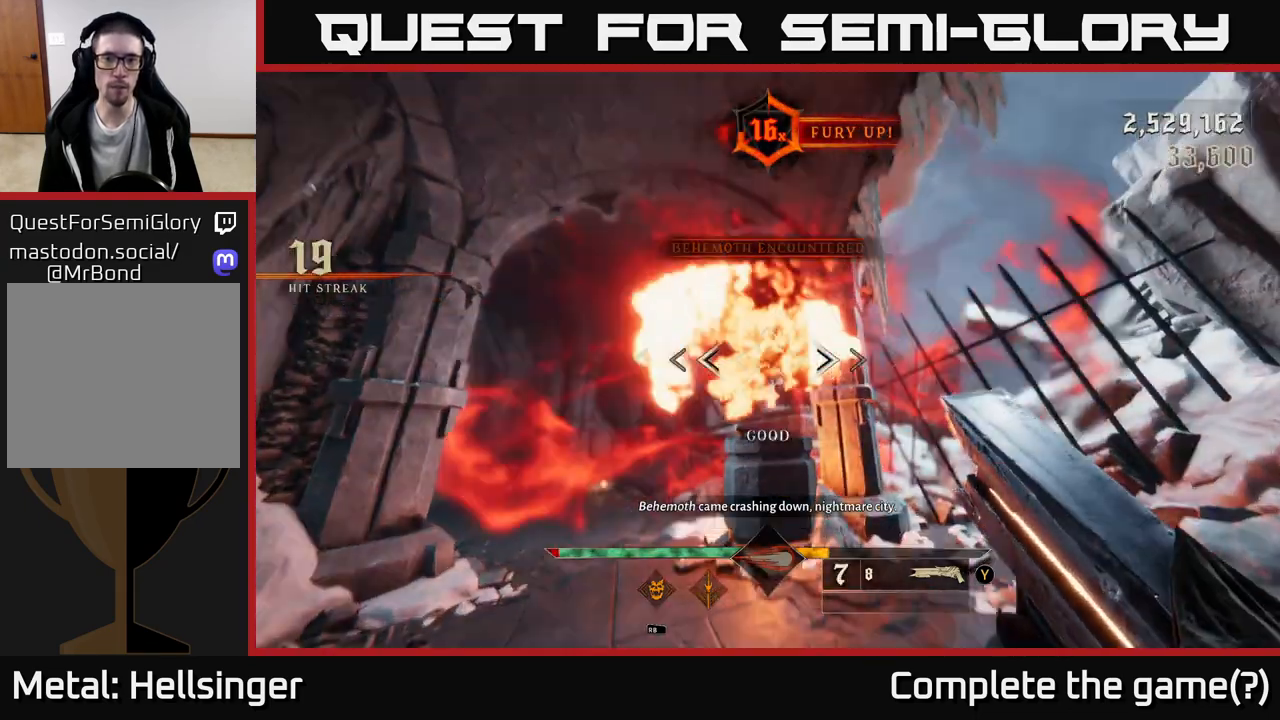
{"buttons": [], "left_stick": "right", "right_stick": "left", "events": [[17, "left_stick", "up"], [267, "left_stick", "center"], [450, "right_stick", "left"], [483, "left_stick", "right"]]}
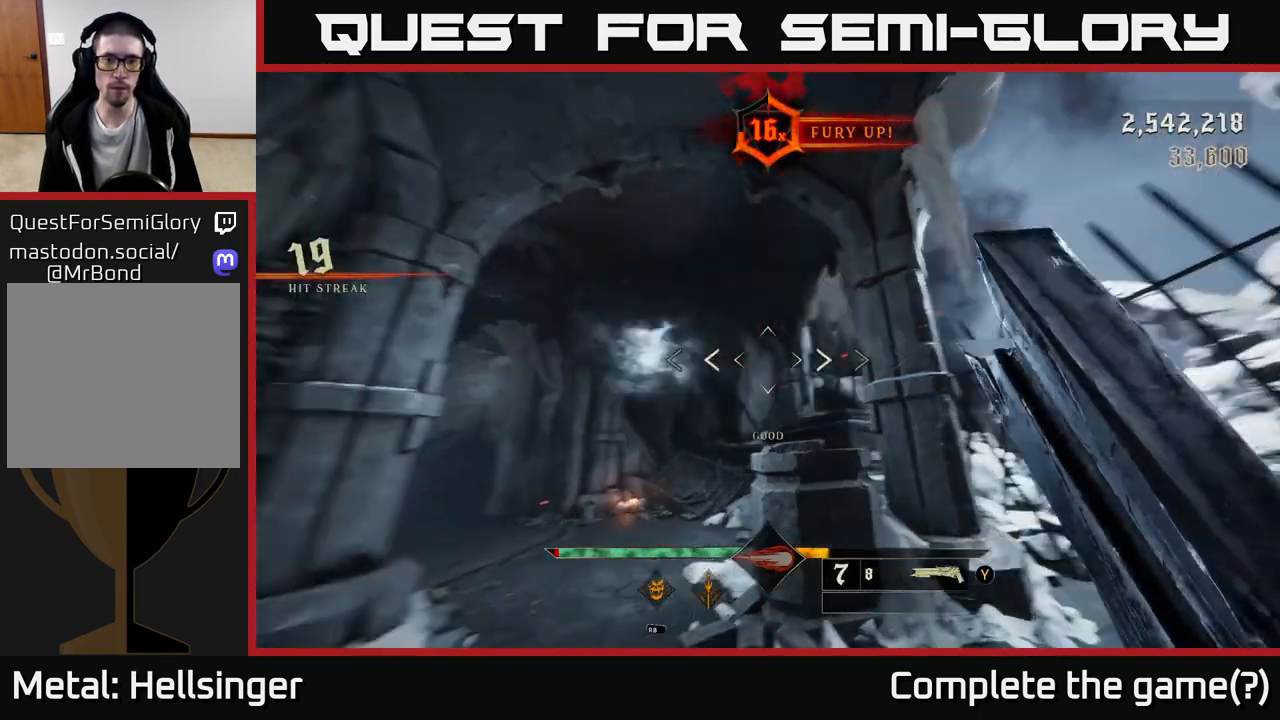
{"buttons": [], "left_stick": "down-right", "right_stick": "left", "events": [[17, "left_stick", "down-right"]]}
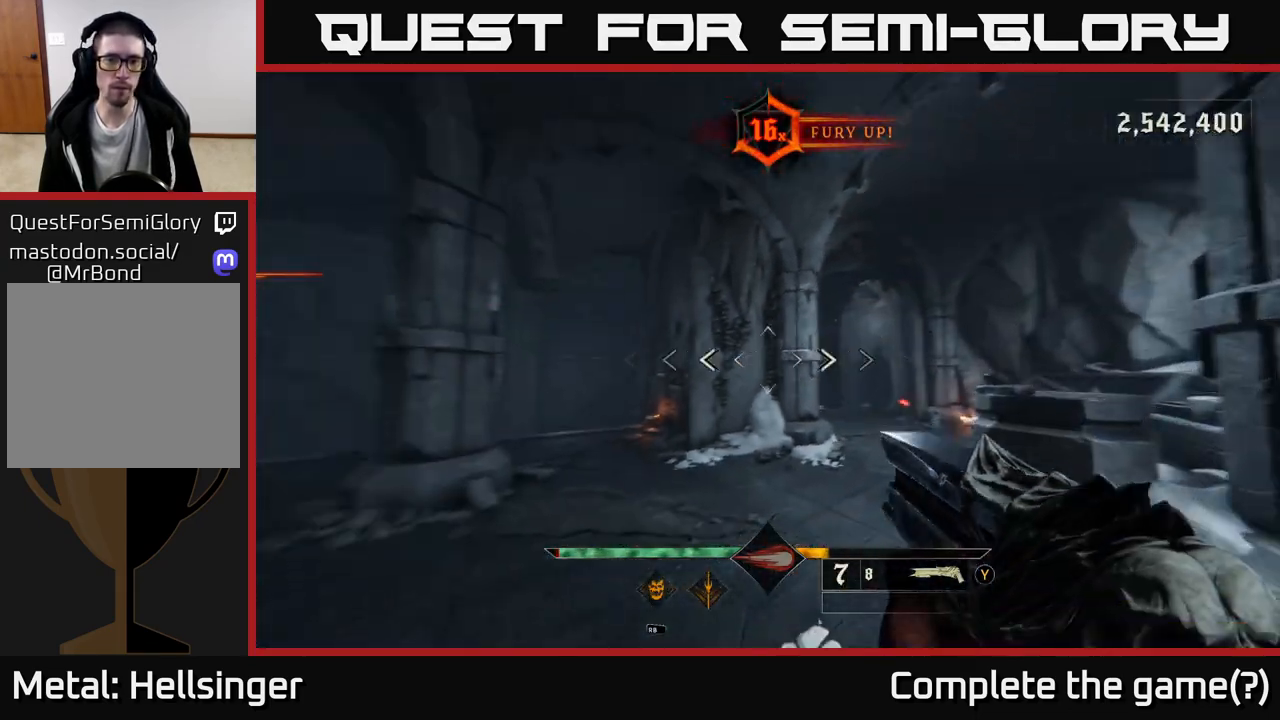
{"buttons": [], "left_stick": "up", "right_stick": "center", "events": [[33, "left_stick", "right"], [233, "left_stick", "up-right"], [350, "right_stick", "center"], [400, "left_stick", "up"]]}